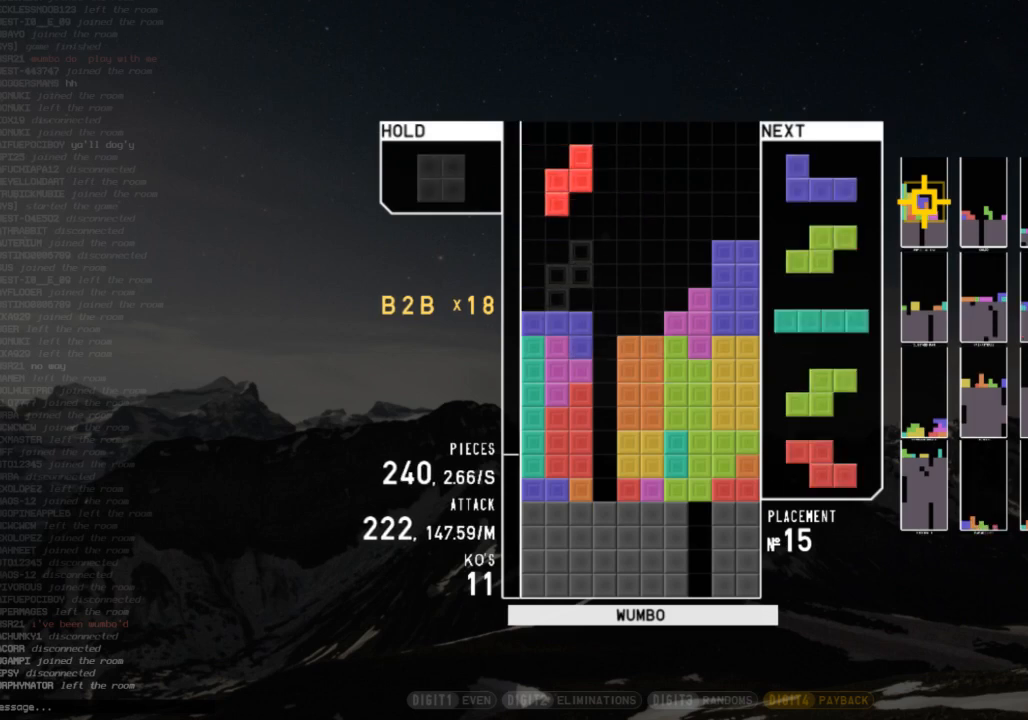
Gameplay with keyboard; each line is a JSON object with the keys held at the frame after it. "events" lists presses ("down") and releases ("up") of "c", "down", "left", "right", "shift", "up", "x" and "z" between this image and that frame as [ms after this image, input, new state], when the widget could be followed in between. No other keys are recorded. Mouse input is not recorded.
{"keys": ["right"], "events": [[100, "down", "down"], [100, "x", "up"], [200, "down", "up"], [200, "left", "down"], [233, "x", "down"], [333, "left", "up"], [333, "x", "up"], [367, "down", "down"], [433, "down", "up"], [467, "right", "down"]]}
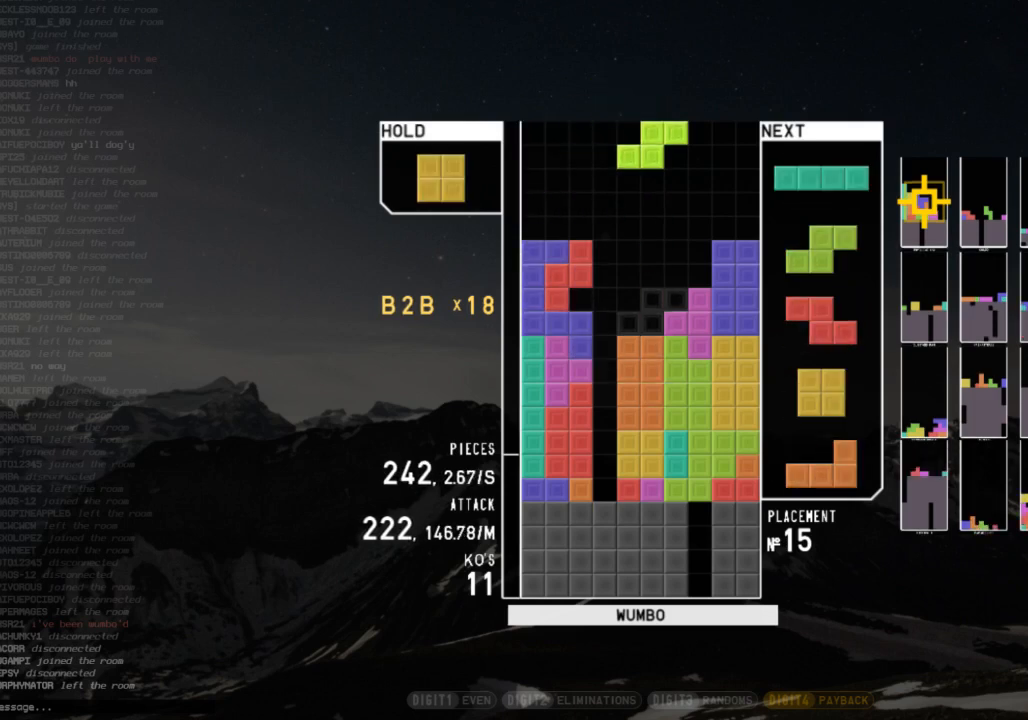
{"keys": [], "events": [[67, "down", "down"], [67, "right", "up"], [100, "down", "up"], [200, "z", "down"], [233, "left", "down"], [300, "left", "up"], [300, "z", "up"], [433, "down", "down"], [467, "down", "up"]]}
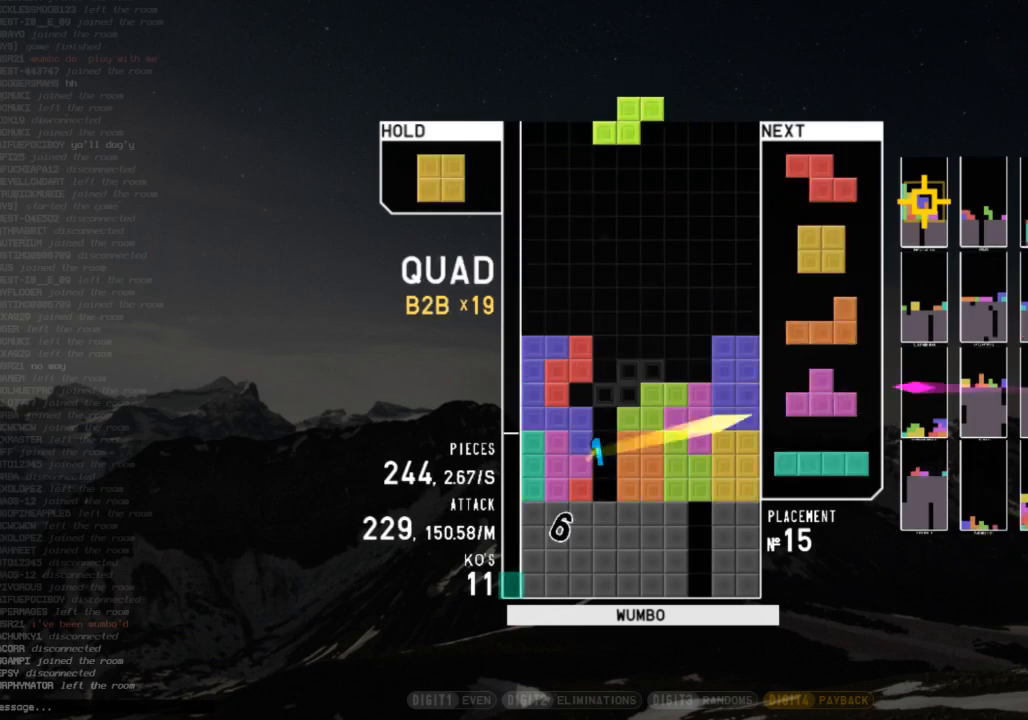
{"keys": [], "events": [[33, "c", "down"], [67, "right", "down"], [167, "c", "up"], [167, "right", "up"], [267, "right", "down"], [300, "right", "up"], [400, "down", "down"], [467, "down", "up"]]}
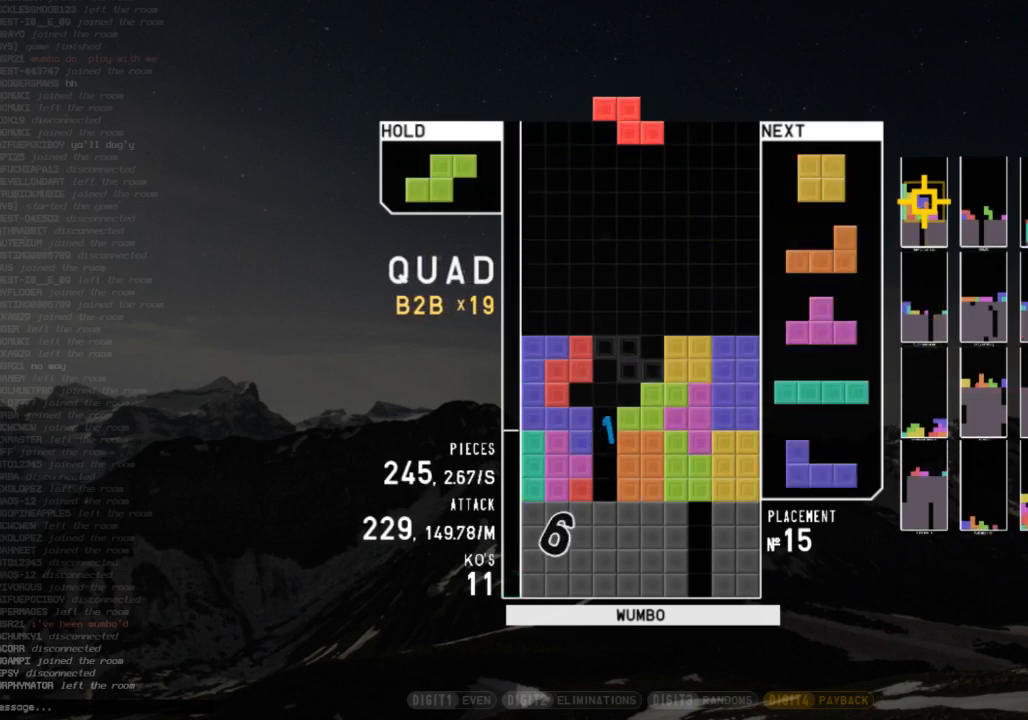
{"keys": [], "events": [[33, "left", "down"], [100, "down", "down"], [100, "left", "up"], [133, "c", "down"], [133, "down", "up"], [200, "right", "down"], [200, "x", "down"], [233, "c", "up"], [267, "right", "up"], [333, "x", "up"], [367, "right", "down"], [433, "down", "down"], [433, "right", "up"], [500, "down", "up"]]}
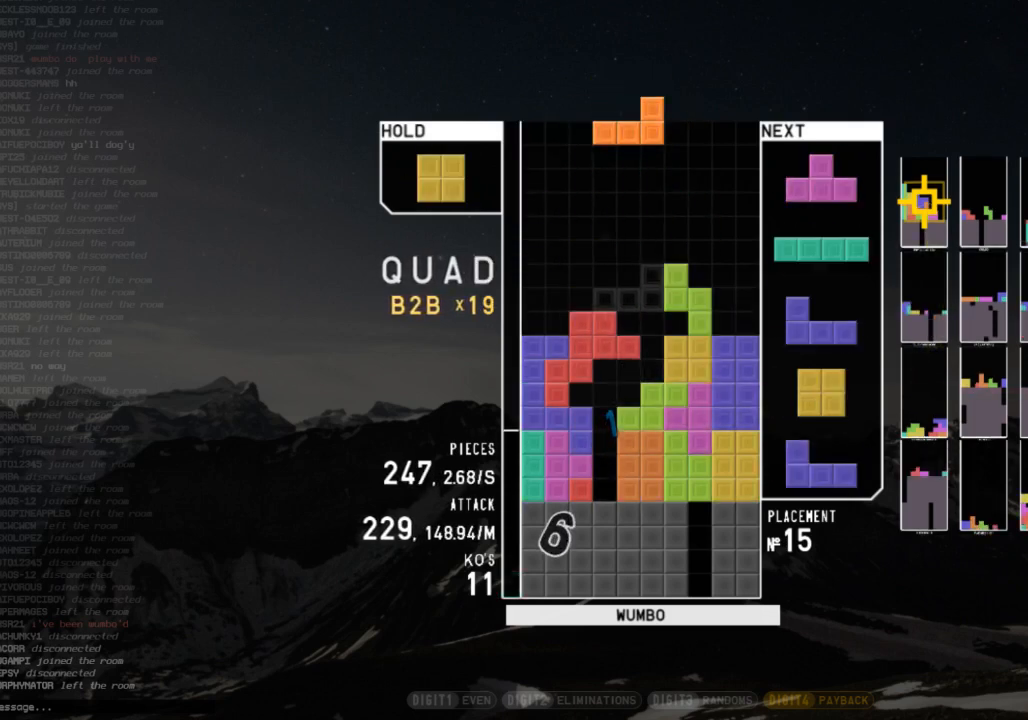
{"keys": ["x"], "events": [[67, "right", "down"], [100, "c", "down"], [200, "c", "up"], [200, "right", "up"], [233, "down", "down"], [333, "down", "up"], [333, "left", "down"], [400, "c", "down"], [433, "x", "down"], [467, "c", "up"], [467, "left", "up"]]}
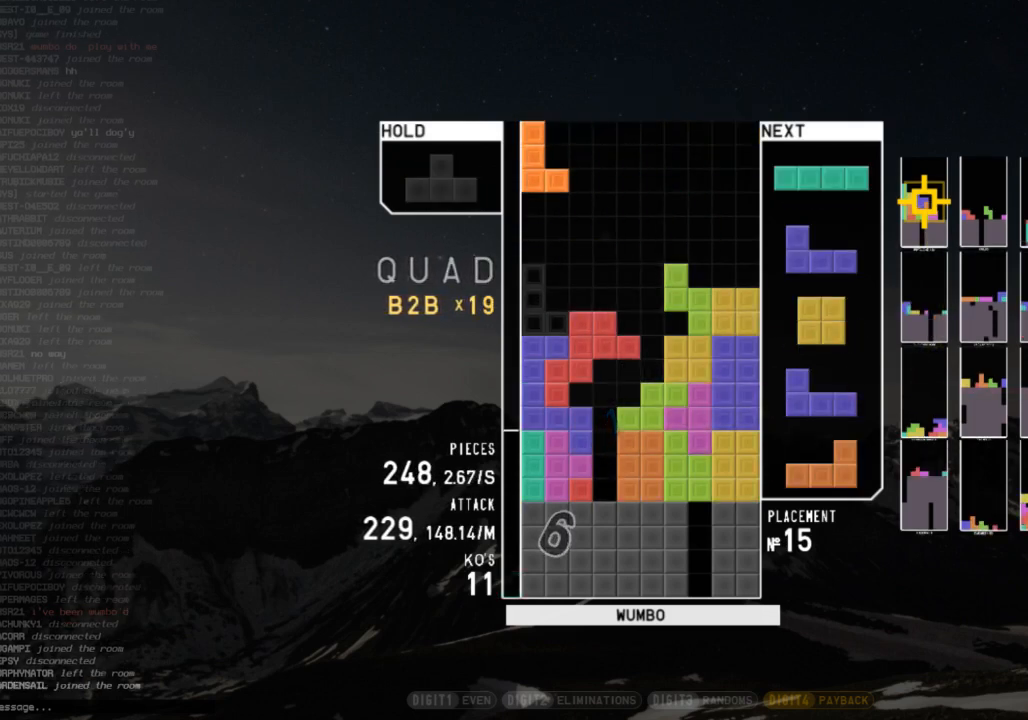
{"keys": ["z"], "events": [[33, "down", "down"], [33, "x", "up"], [67, "down", "up"], [133, "c", "down"], [200, "c", "up"], [200, "right", "down"], [200, "up", "down"], [200, "z", "down"], [267, "z", "up"], [367, "right", "up"], [367, "up", "up"], [367, "z", "down"]]}
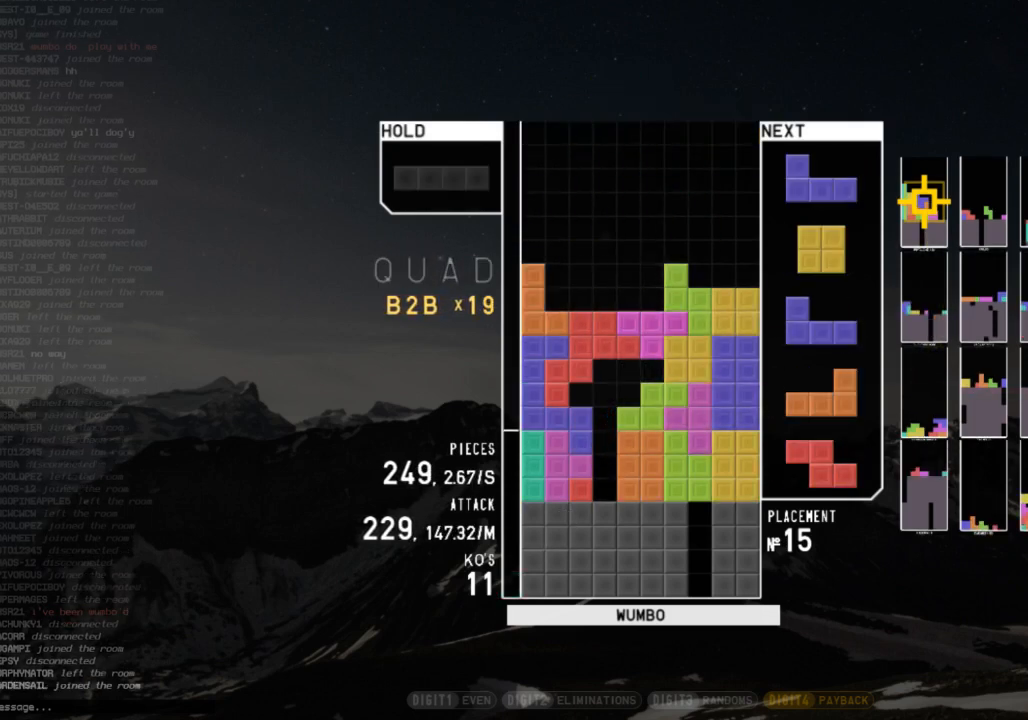
{"keys": ["right"], "events": [[100, "z", "up"], [433, "right", "down"]]}
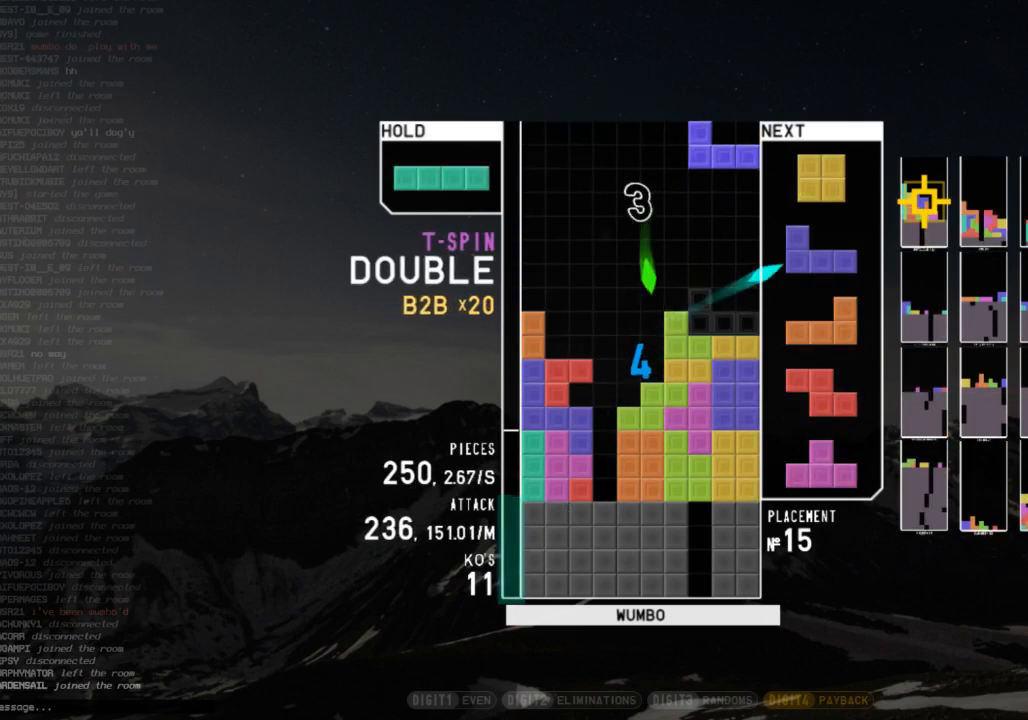
{"keys": ["left"], "events": [[100, "down", "down"], [100, "right", "up"], [200, "down", "up"], [200, "left", "down"], [333, "left", "up"], [333, "right", "down"], [400, "down", "down"], [433, "right", "up"], [500, "down", "up"], [500, "left", "down"]]}
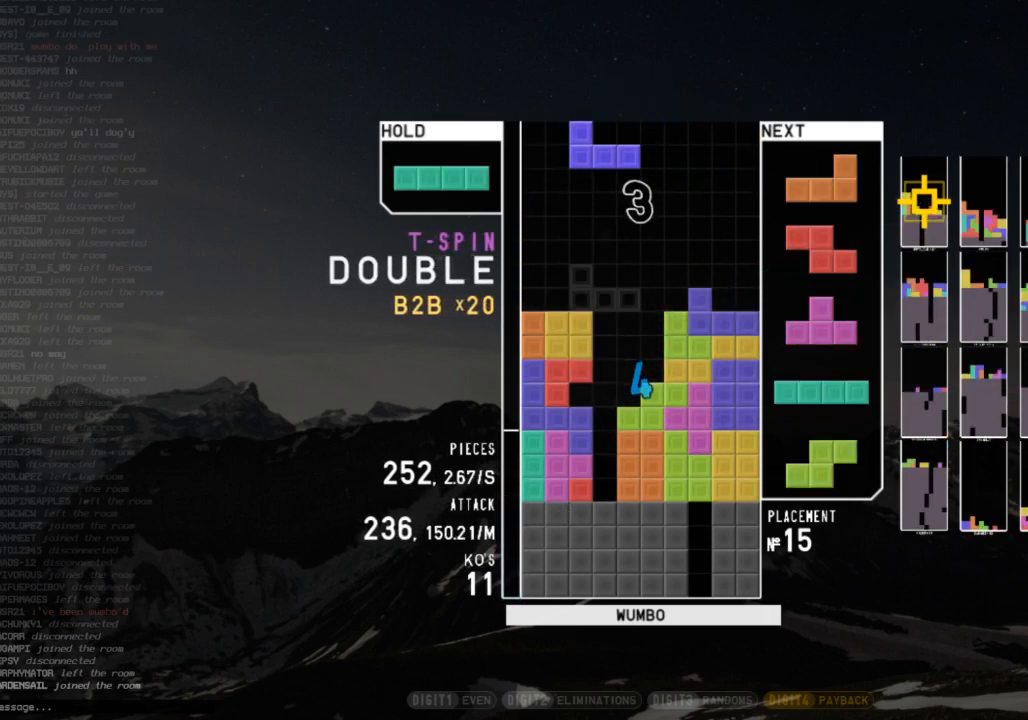
{"keys": ["down"], "events": [[167, "left", "up"], [500, "down", "down"]]}
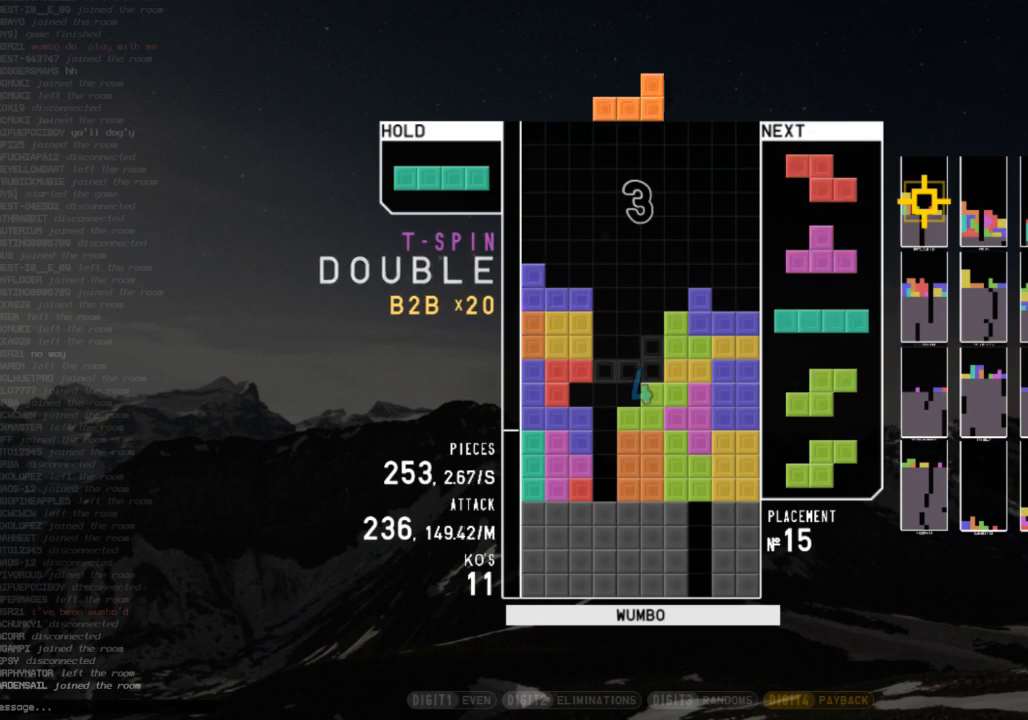
{"keys": [], "events": [[100, "down", "up"], [233, "right", "down"], [333, "x", "down"], [433, "right", "up"], [433, "x", "up"], [467, "down", "down"], [500, "down", "up"]]}
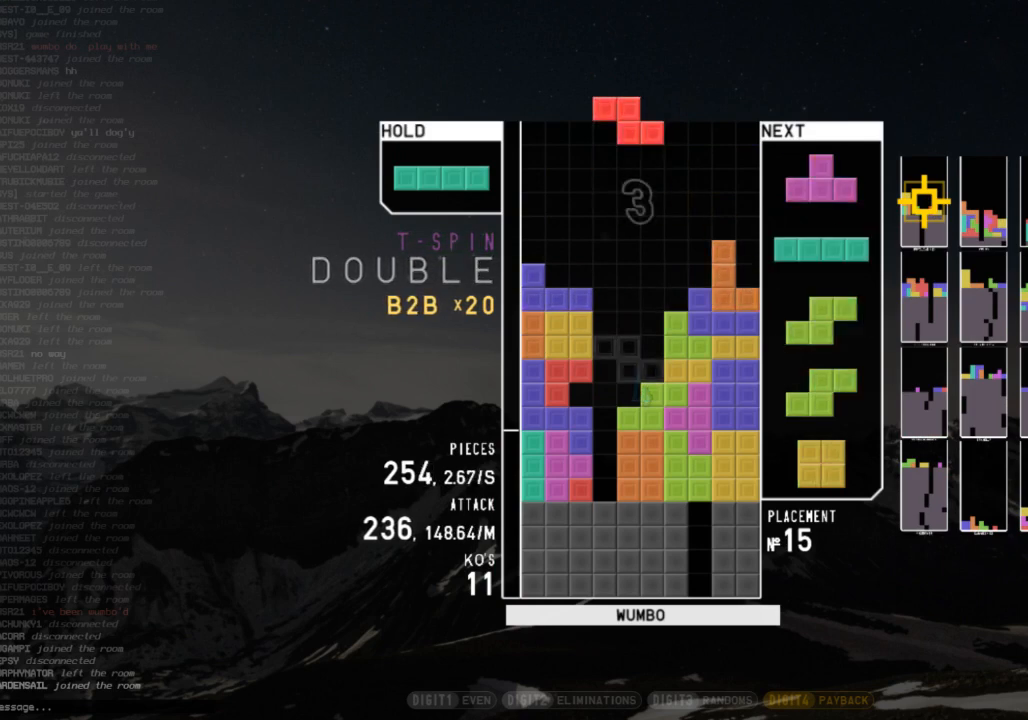
{"keys": ["left", "up"], "events": [[67, "right", "down"], [67, "x", "down"], [167, "right", "up"], [167, "x", "up"], [233, "right", "down"], [300, "down", "down"], [300, "right", "up"], [333, "down", "up"], [400, "x", "down"], [433, "left", "down"], [433, "up", "down"], [467, "x", "up"]]}
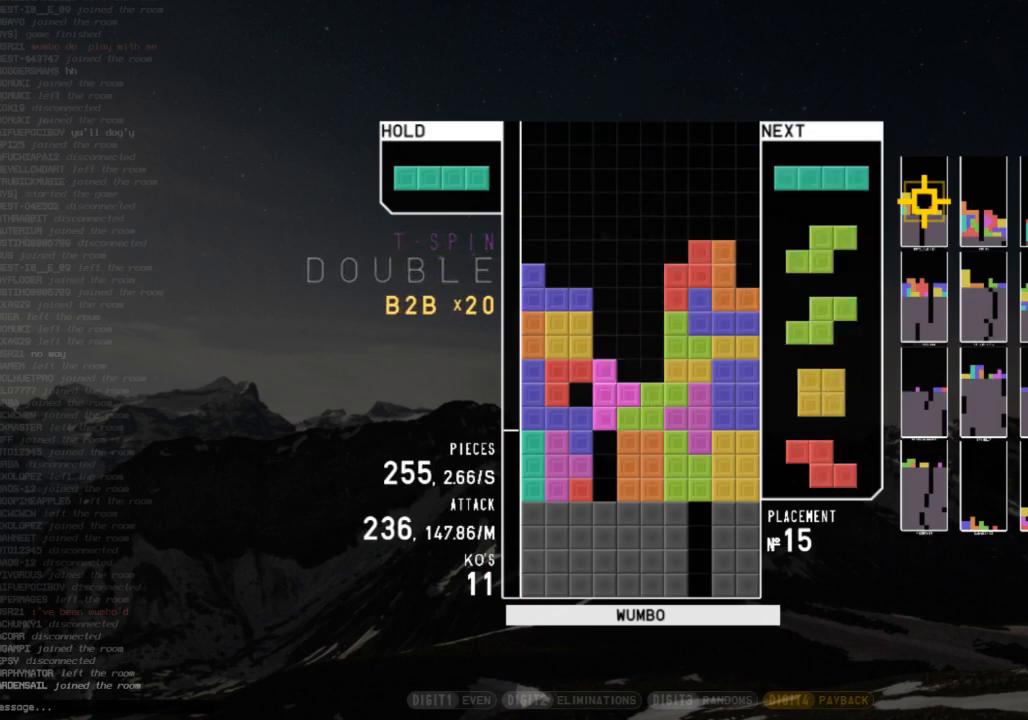
{"keys": ["left"], "events": [[33, "left", "up"], [67, "up", "up"], [67, "x", "down"], [167, "down", "down"], [200, "right", "down"], [200, "x", "up"], [267, "down", "up"], [300, "x", "down"], [367, "down", "down"], [367, "right", "up"], [400, "left", "down"], [400, "x", "up"], [467, "down", "up"]]}
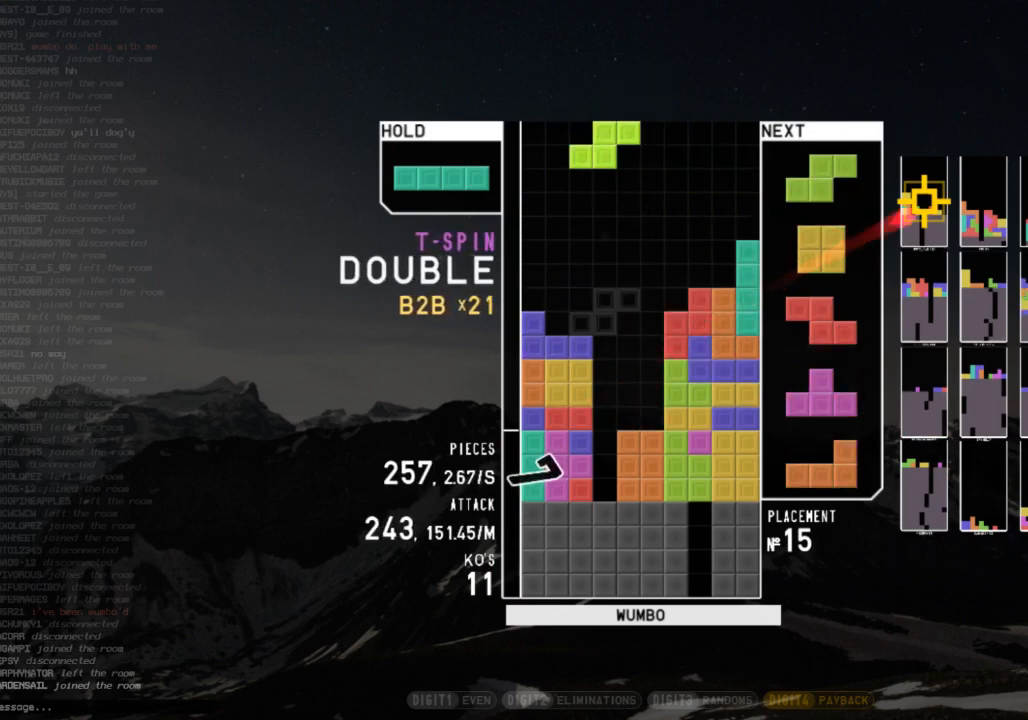
{"keys": [], "events": [[33, "z", "down"], [100, "down", "down"], [100, "z", "up"], [200, "down", "up"], [233, "z", "down"], [267, "left", "up"], [333, "down", "down"], [333, "z", "up"], [367, "down", "up"], [467, "down", "down"], [500, "down", "up"]]}
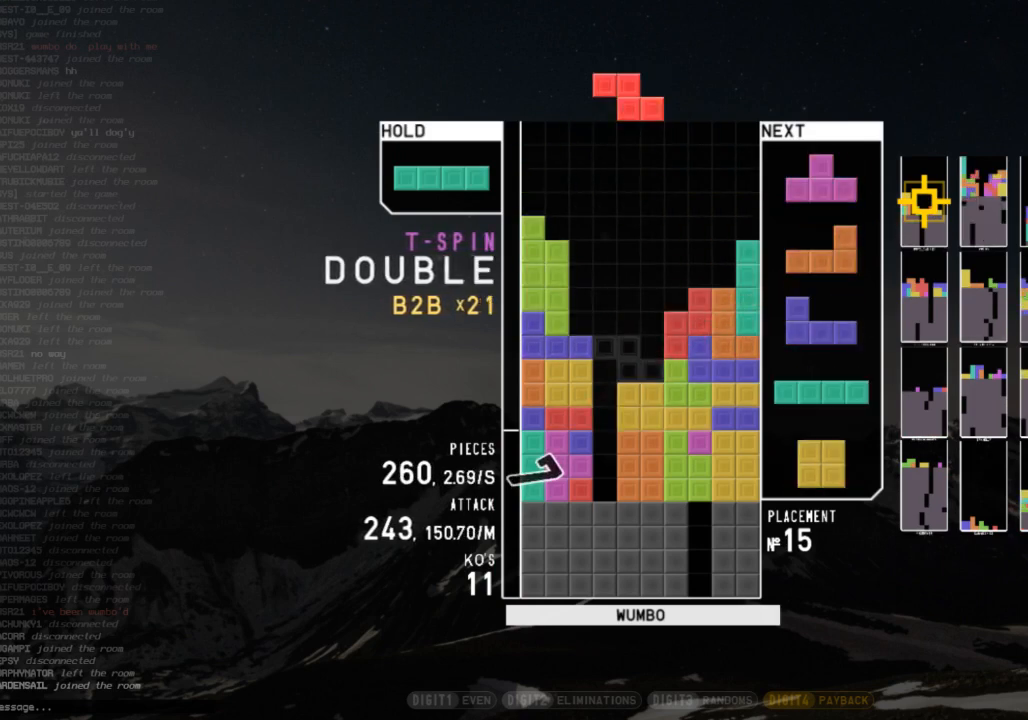
{"keys": [], "events": [[67, "c", "down"], [100, "left", "down"], [100, "z", "down"], [167, "c", "up"], [167, "left", "up"], [233, "z", "up"]]}
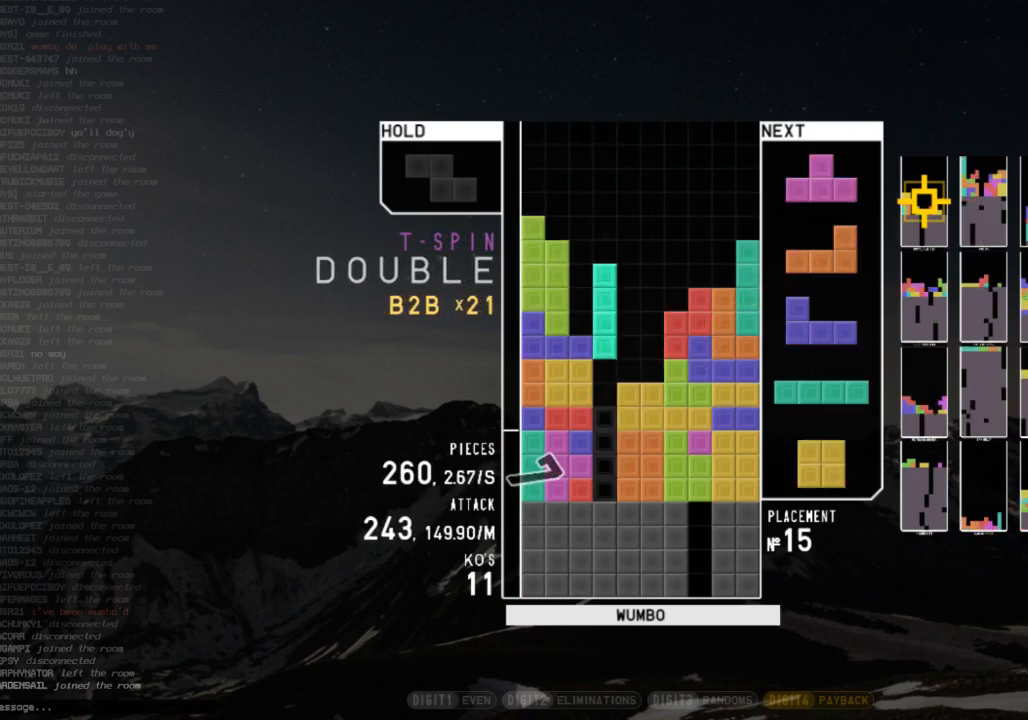
{"keys": [], "events": []}
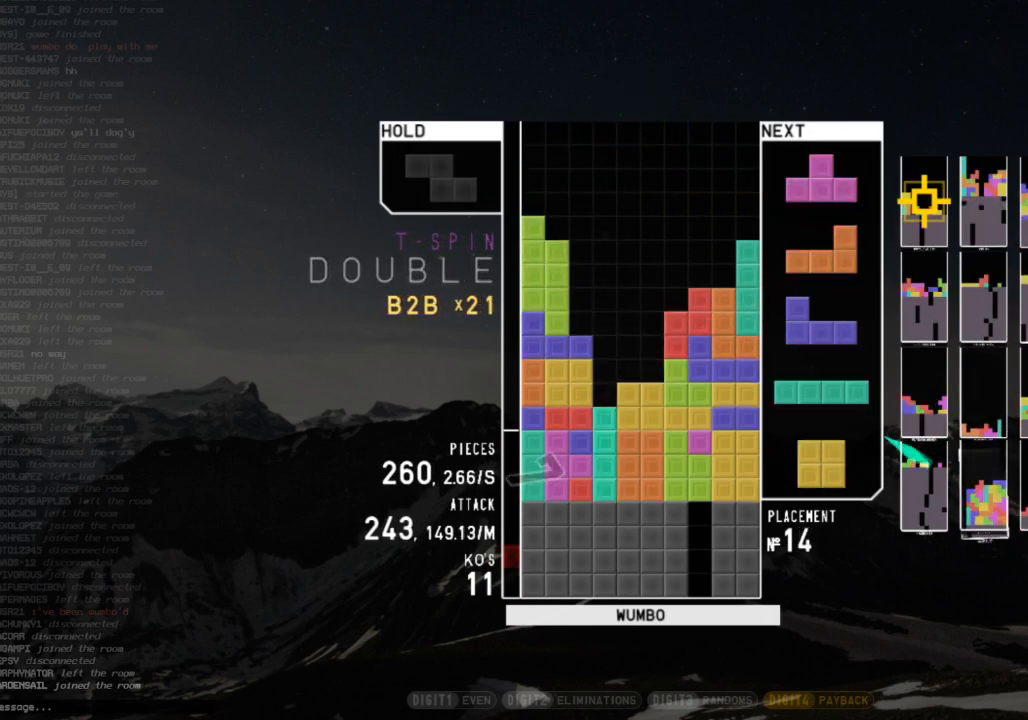
{"keys": ["up"], "events": [[467, "up", "down"]]}
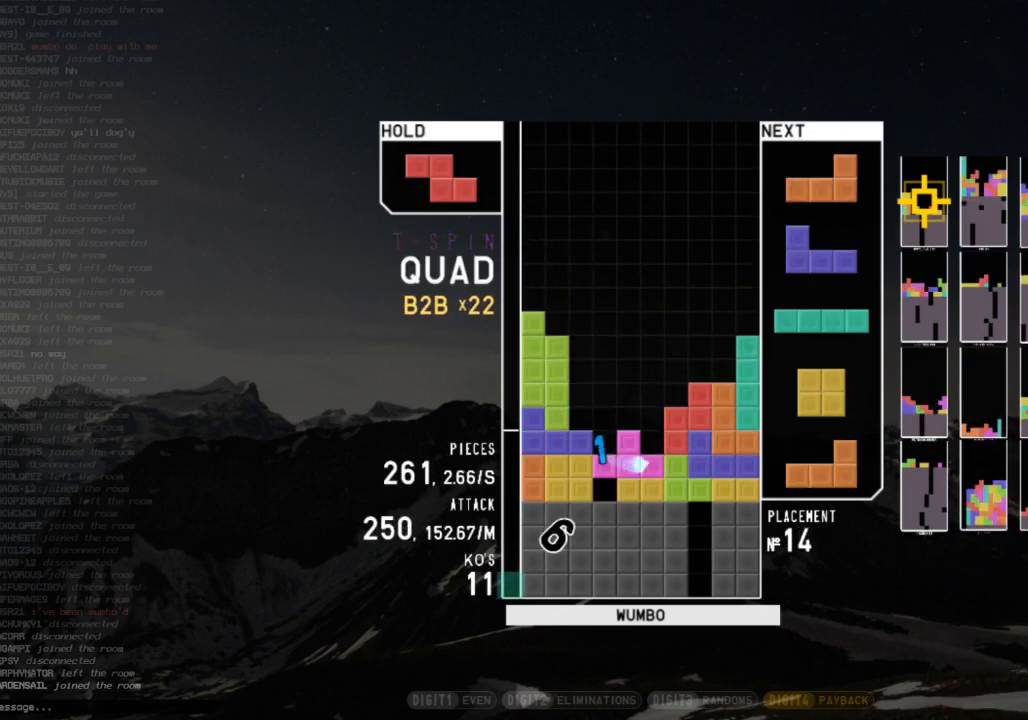
{"keys": ["right", "shift"], "events": [[200, "x", "down"], [233, "up", "up"], [333, "down", "down"], [400, "x", "up"], [433, "right", "down"], [500, "down", "up"], [500, "shift", "down"]]}
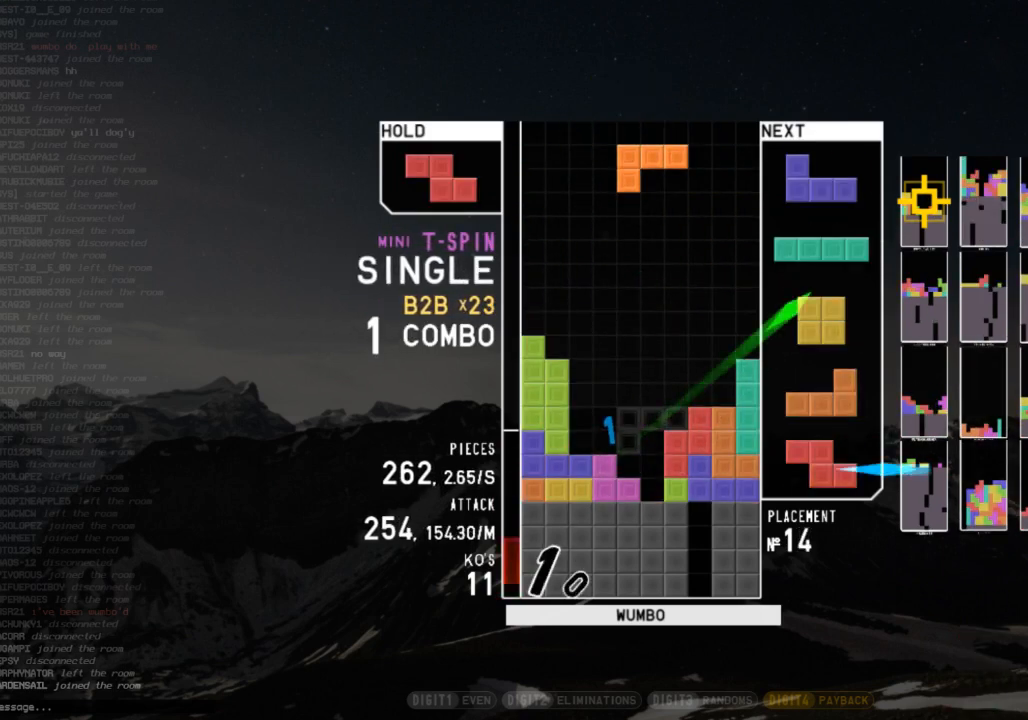
{"keys": ["down"], "events": [[33, "right", "up"], [67, "left", "down"], [67, "shift", "up"], [133, "down", "down"], [133, "left", "up"], [167, "down", "up"], [167, "shift", "down"], [267, "left", "down"], [267, "shift", "up"], [300, "left", "up"], [467, "down", "down"]]}
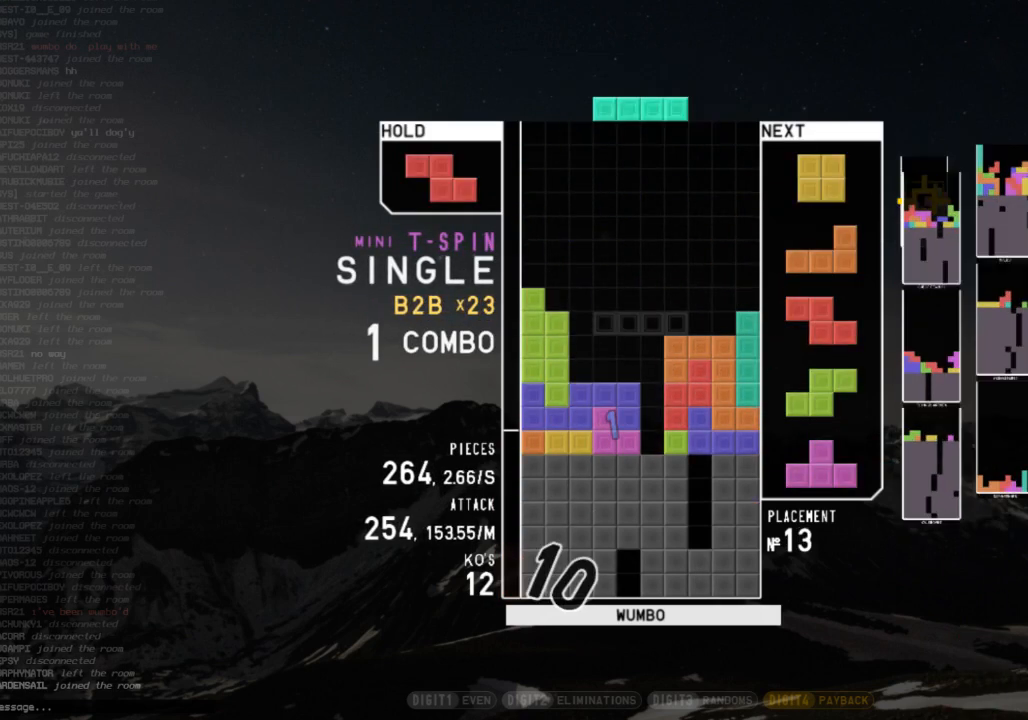
{"keys": ["down", "left"], "events": [[33, "right", "down"], [100, "c", "down"], [100, "down", "up"], [133, "x", "down"], [200, "c", "up"], [200, "down", "down"], [200, "right", "up"], [267, "down", "up"], [267, "x", "up"], [333, "left", "down"], [367, "left", "up"], [467, "left", "down"], [500, "down", "down"]]}
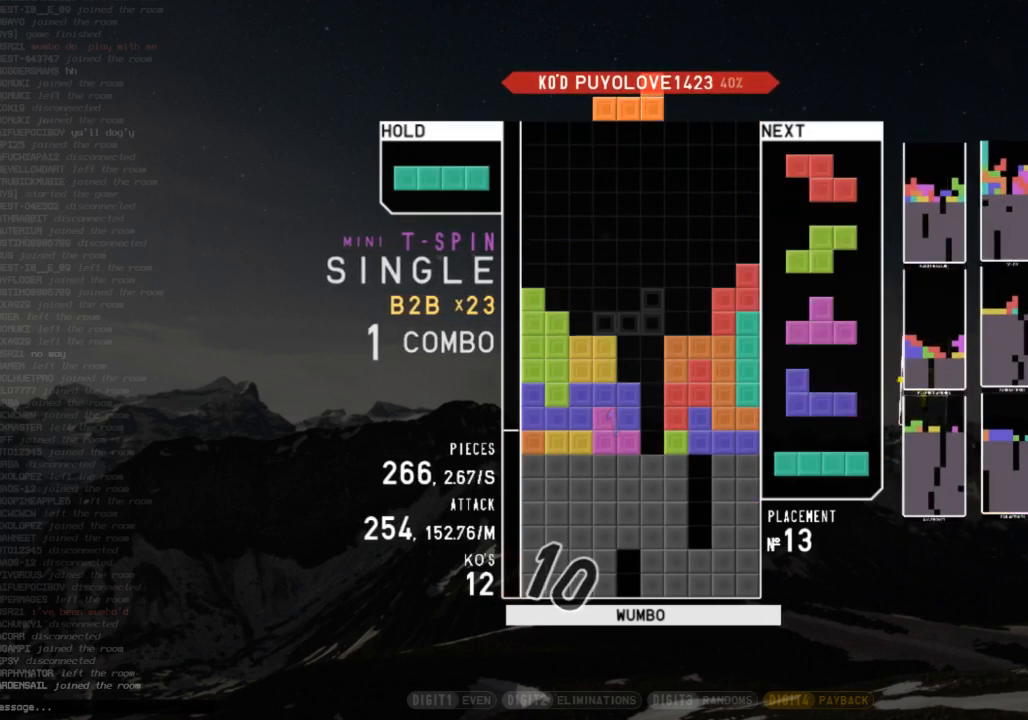
{"keys": [], "events": [[67, "left", "up"], [100, "down", "up"], [100, "z", "down"], [167, "down", "down"], [200, "z", "up"], [233, "c", "down"], [233, "down", "up"], [300, "x", "down"], [400, "c", "up"], [433, "x", "up"]]}
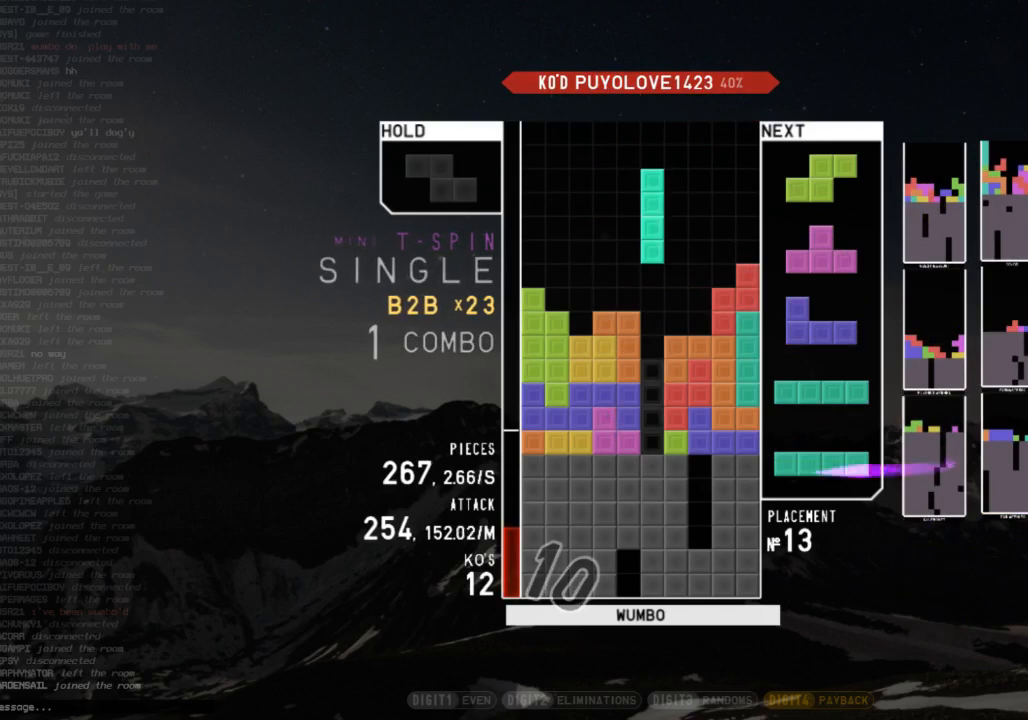
{"keys": [], "events": []}
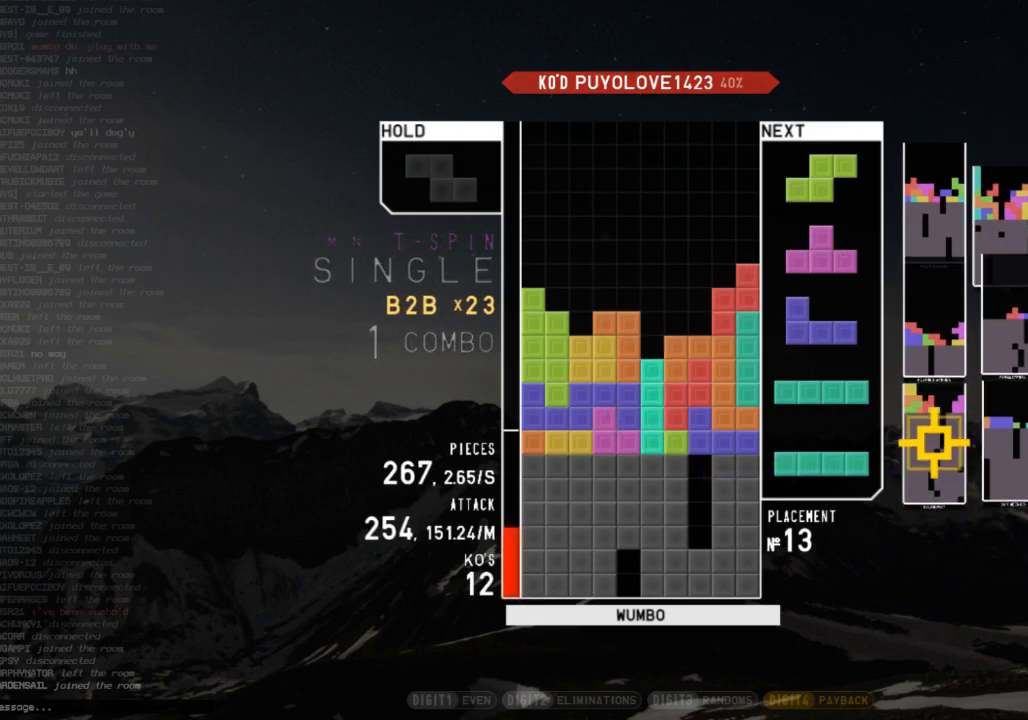
{"keys": [], "events": [[333, "left", "down"], [500, "left", "up"]]}
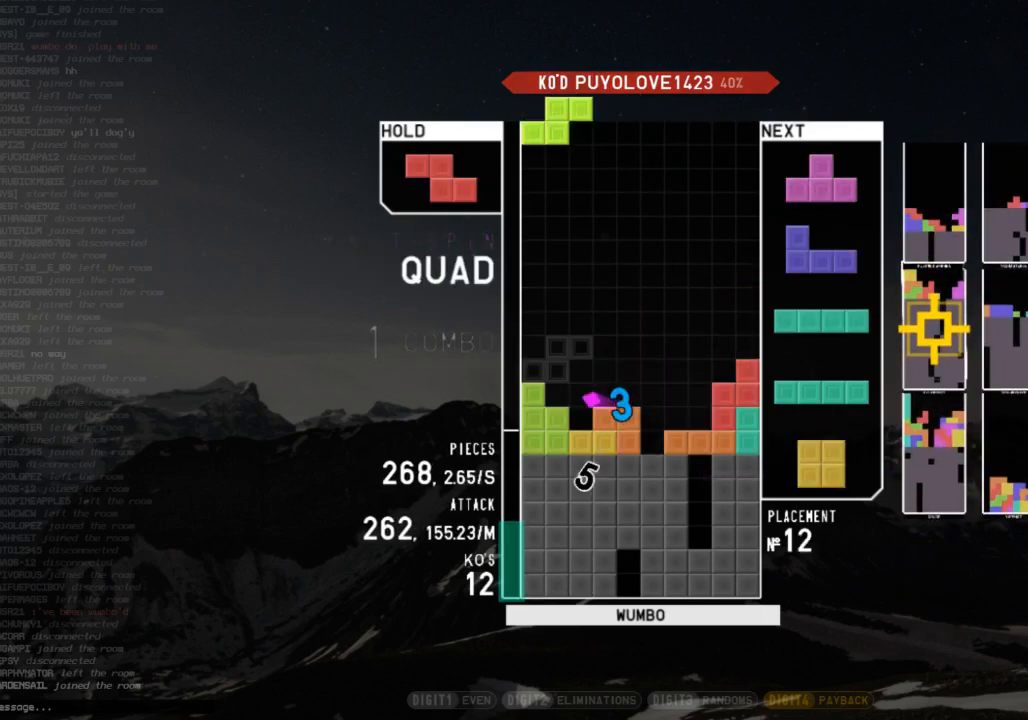
{"keys": ["c", "left"], "events": [[233, "x", "down"], [300, "down", "down"], [333, "x", "up"], [400, "down", "up"], [433, "c", "down"], [467, "left", "down"]]}
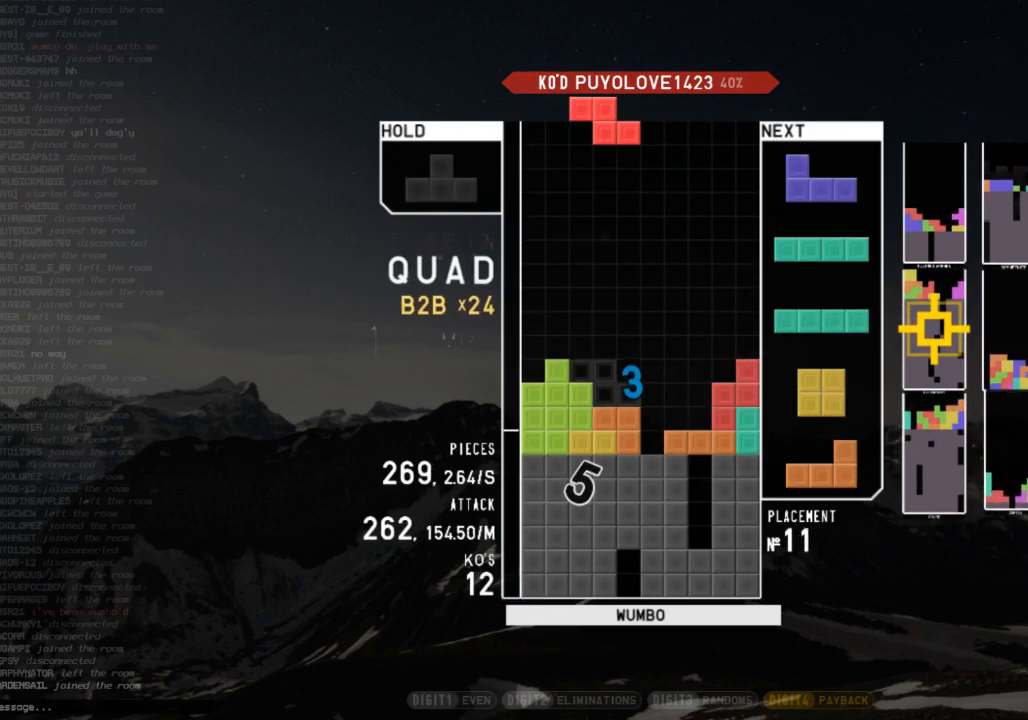
{"keys": ["up"], "events": [[33, "c", "up"], [33, "down", "down"], [33, "left", "up"], [67, "down", "up"], [133, "c", "down"], [233, "c", "up"], [233, "right", "down"], [267, "right", "up"], [367, "right", "down"], [400, "up", "down"], [467, "right", "up"]]}
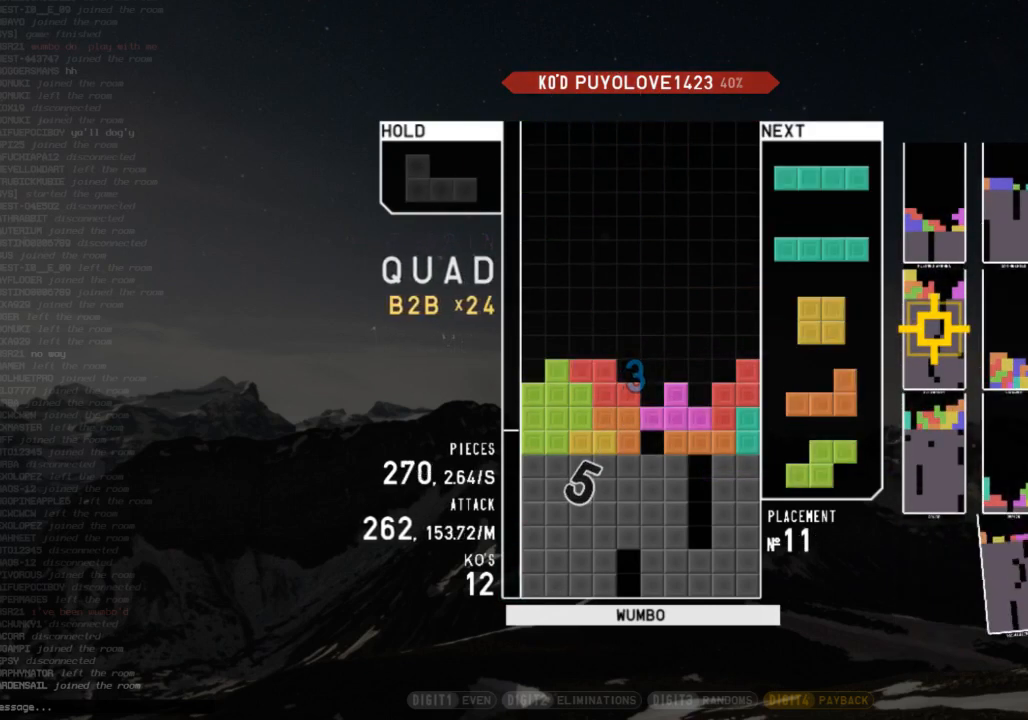
{"keys": ["down", "z"], "events": [[33, "x", "down"], [100, "up", "up"], [200, "down", "down"], [267, "right", "down"], [267, "x", "up"], [333, "down", "up"], [433, "right", "up"], [433, "z", "down"], [500, "down", "down"]]}
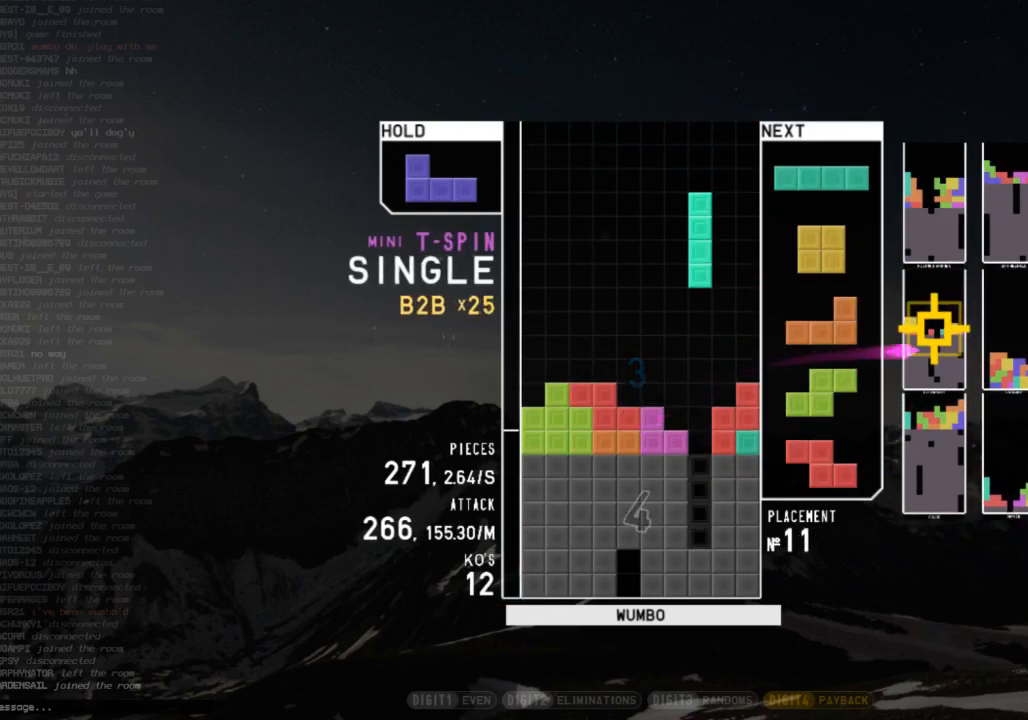
{"keys": ["left"], "events": [[67, "z", "up"], [100, "c", "down"], [100, "down", "up"], [200, "right", "down"], [200, "shift", "down"], [233, "c", "up"], [233, "right", "up"], [300, "shift", "up"], [400, "down", "down"], [467, "down", "up"], [467, "left", "down"]]}
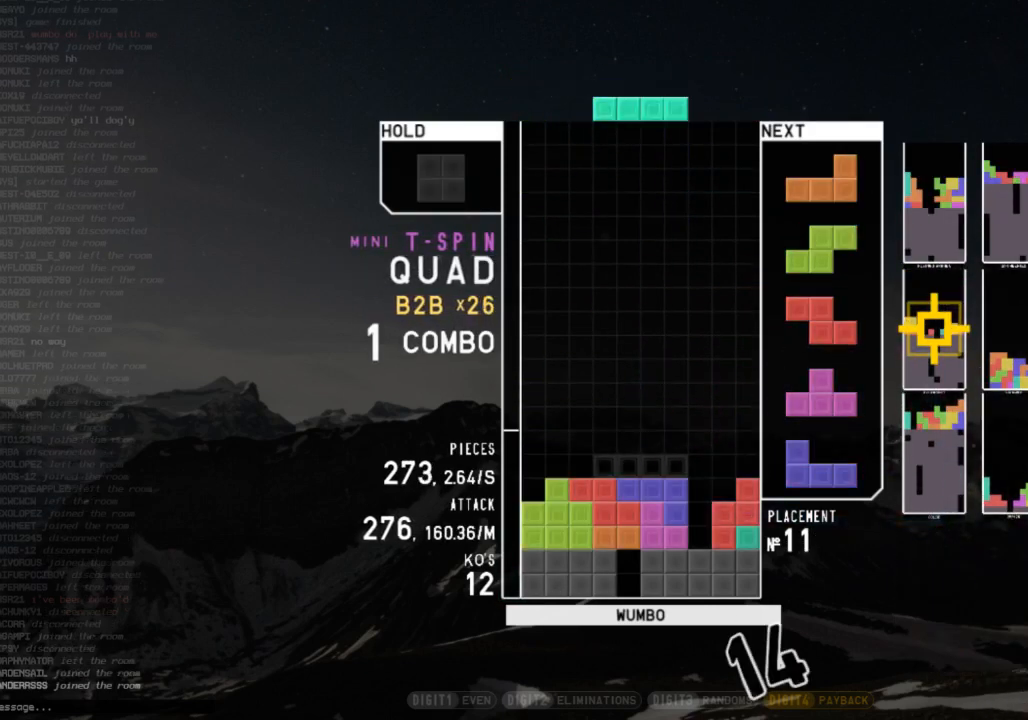
{"keys": ["down"], "events": [[33, "c", "down"], [67, "z", "down"], [133, "c", "up"], [133, "down", "down"], [167, "z", "up"], [233, "down", "up"], [267, "c", "down"], [300, "left", "up"], [367, "c", "up"], [367, "right", "down"], [400, "right", "up"], [500, "down", "down"]]}
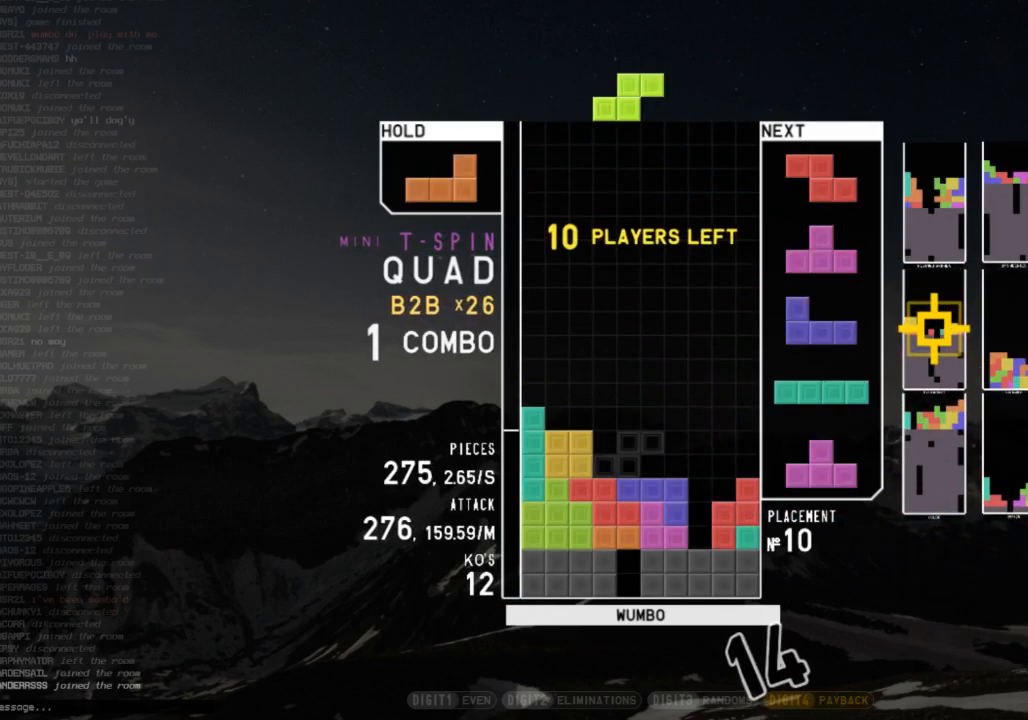
{"keys": ["right"], "events": [[100, "c", "down"], [100, "down", "up"], [200, "left", "down"], [233, "c", "up"], [233, "left", "up"], [233, "x", "down"], [333, "x", "up"], [367, "down", "down"], [433, "down", "up"], [500, "right", "down"]]}
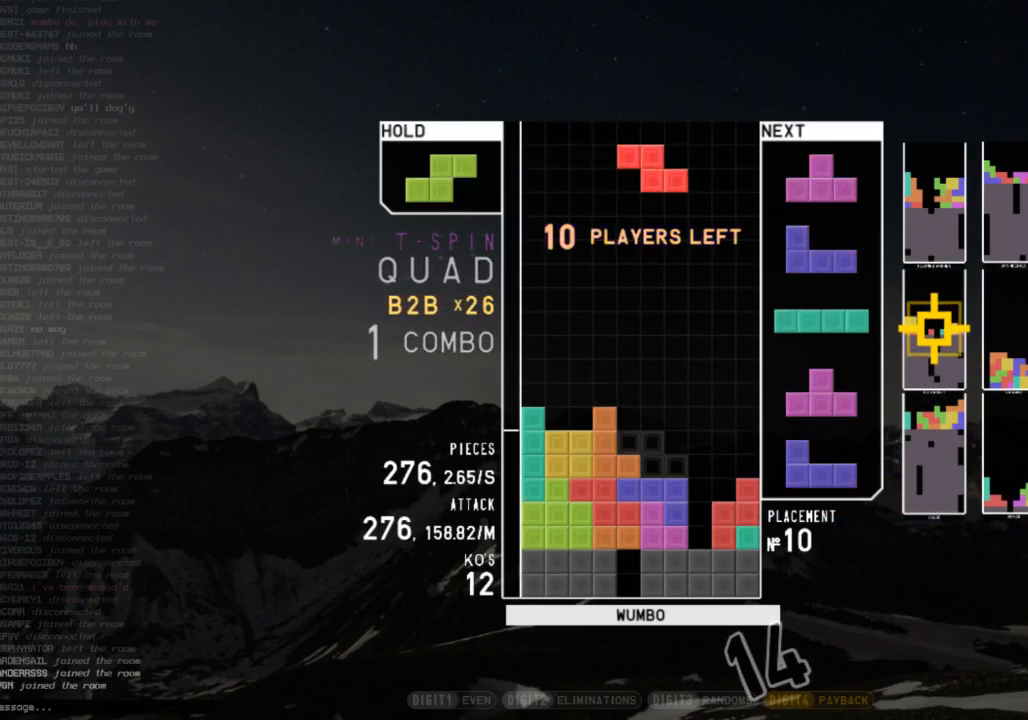
{"keys": ["down"], "events": [[67, "right", "up"], [433, "down", "down"]]}
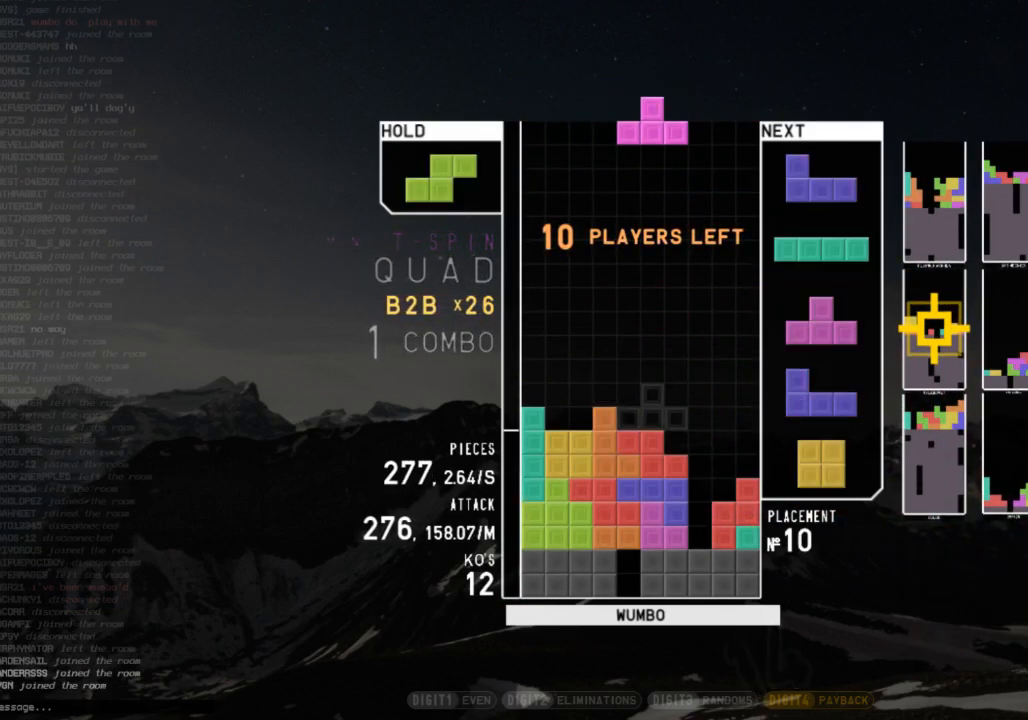
{"keys": ["right"], "events": [[33, "down", "up"], [33, "right", "down"], [133, "x", "down"], [167, "right", "up"], [233, "x", "up"], [267, "down", "down"], [367, "down", "up"], [500, "right", "down"]]}